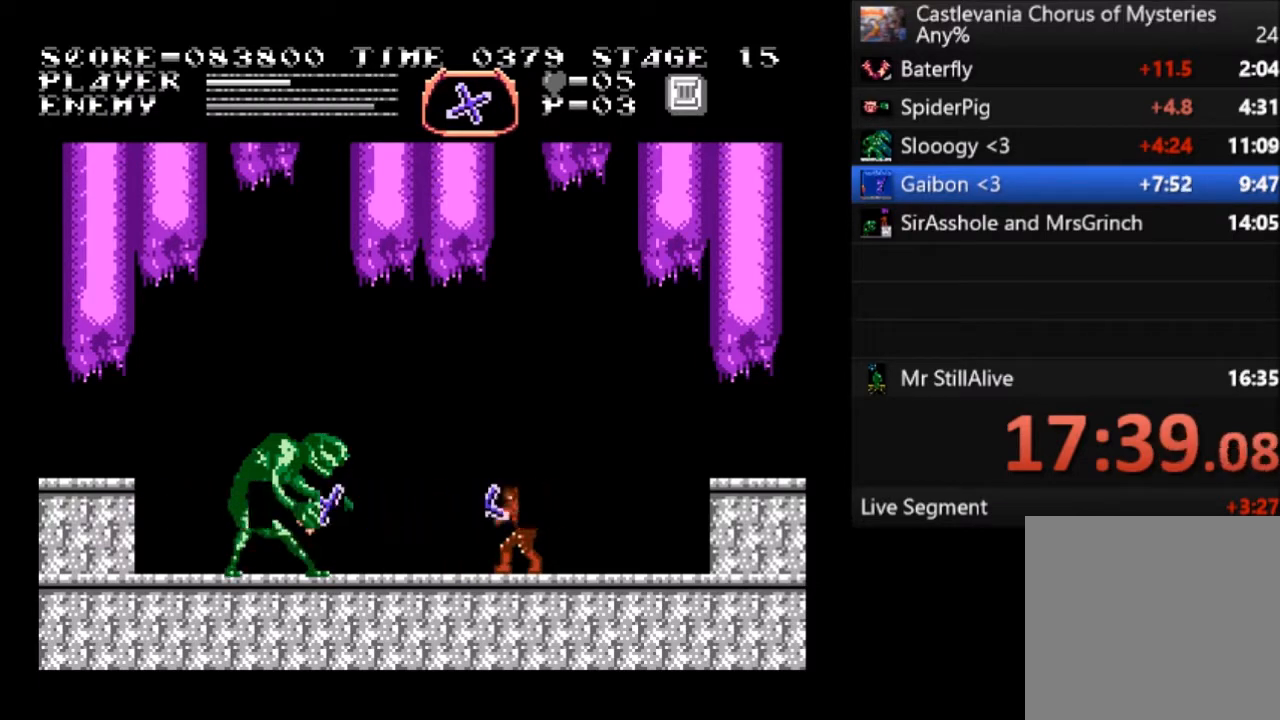
Gameplay with a controller (PlayStation layout); each line is a JSON object with the inputs held at the frame after it. "events" lists button and stick changes between this image and that frame as [ms after this image, input, new state], when the widget could be followed in between. Not read: right_stick.
{"buttons": ["DPAD_RIGHT"], "left_stick": "center", "events": [[100, "DPAD_UP", "up"], [200, "DPAD_RIGHT", "down"]]}
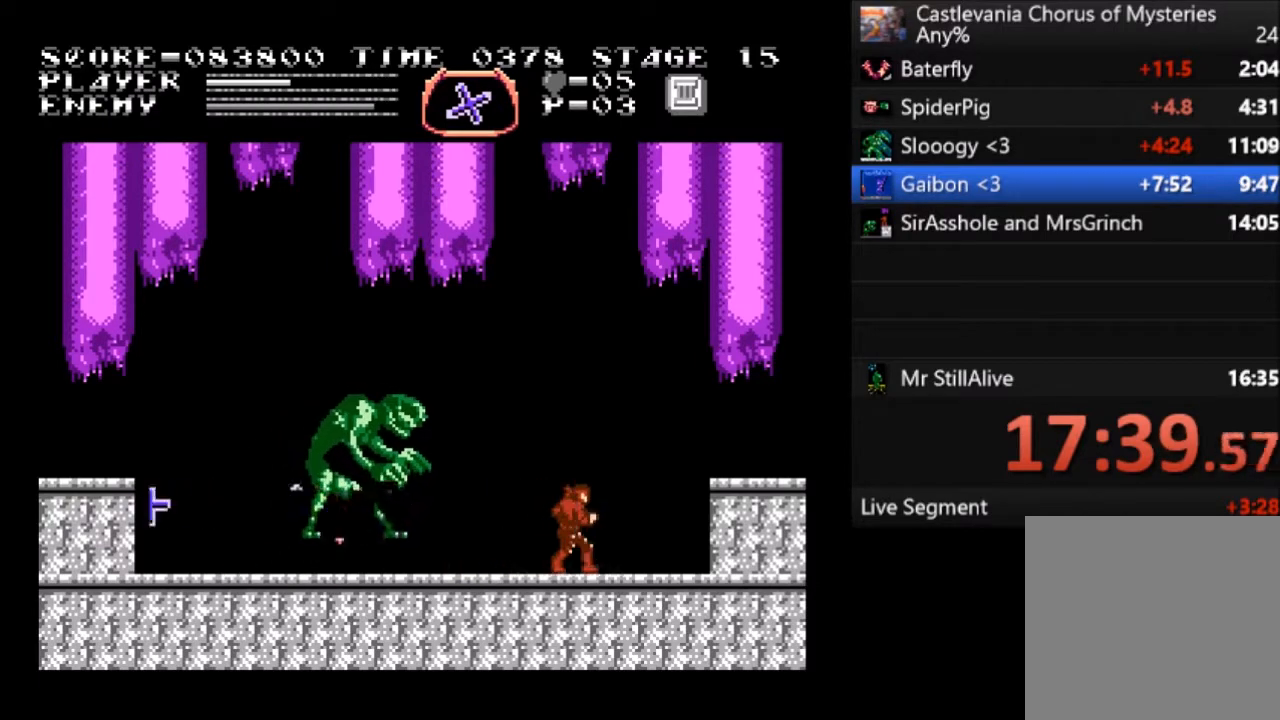
{"buttons": ["SQUARE", "DPAD_UP"], "left_stick": "center", "events": [[233, "DPAD_LEFT", "down"], [233, "DPAD_RIGHT", "up"], [233, "DPAD_UP", "down"], [367, "DPAD_LEFT", "up"], [367, "SQUARE", "down"]]}
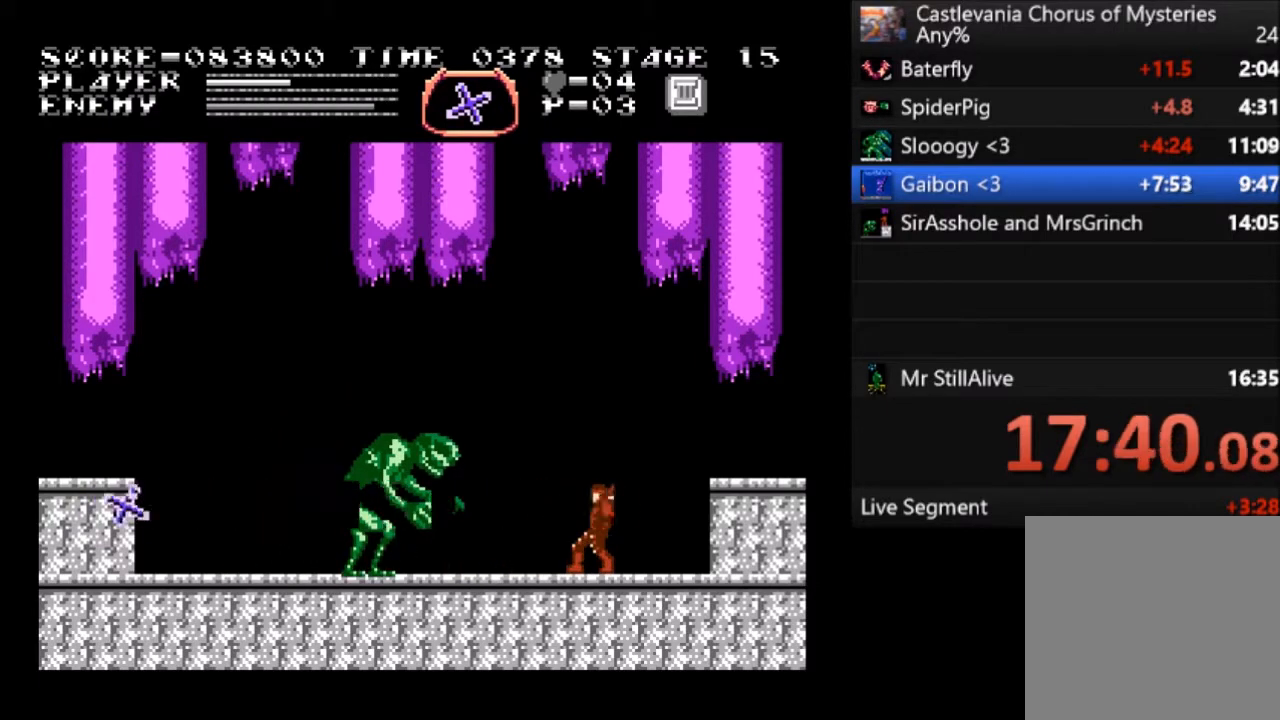
{"buttons": ["DPAD_UP"], "left_stick": "center", "events": [[100, "SQUARE", "up"], [167, "SQUARE", "down"], [200, "SQUARE", "up"], [267, "SQUARE", "down"], [334, "SQUARE", "up"], [434, "SQUARE", "down"], [501, "SQUARE", "up"]]}
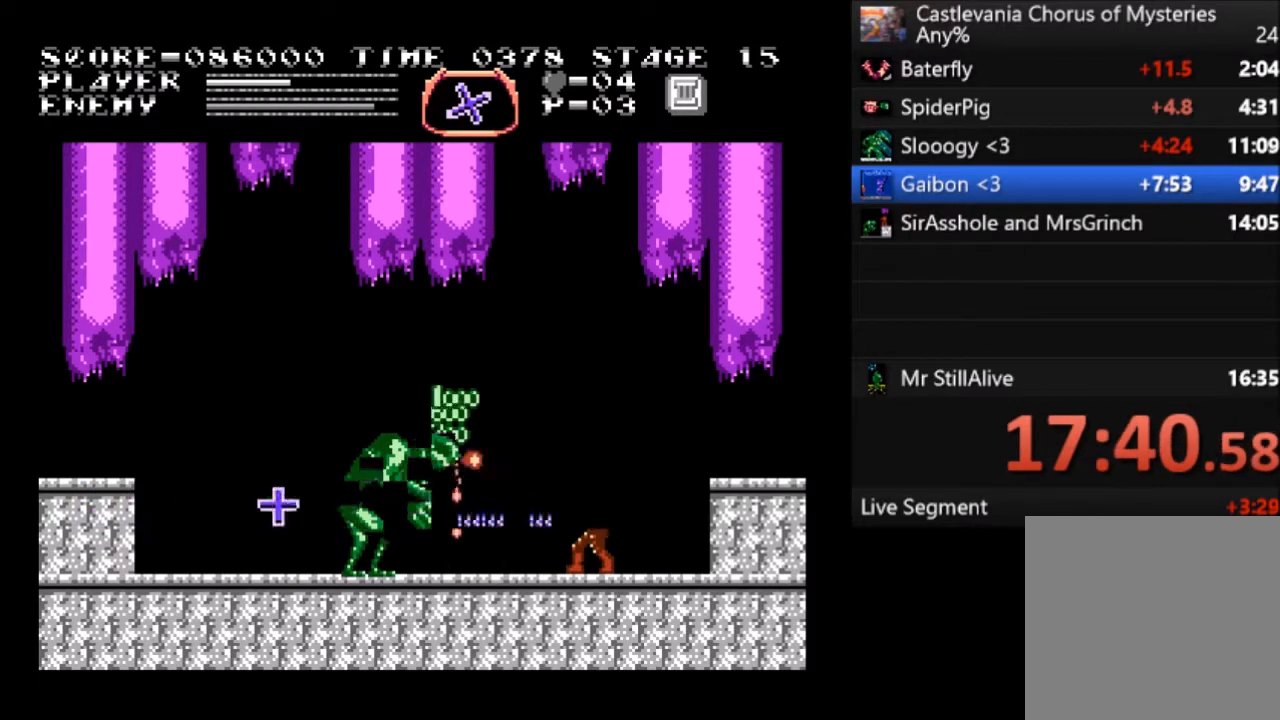
{"buttons": ["SQUARE", "DPAD_UP"], "left_stick": "center", "events": [[67, "SQUARE", "down"], [133, "SQUARE", "up"], [200, "SQUARE", "down"], [300, "SQUARE", "up"], [367, "SQUARE", "down"], [434, "SQUARE", "up"], [500, "SQUARE", "down"]]}
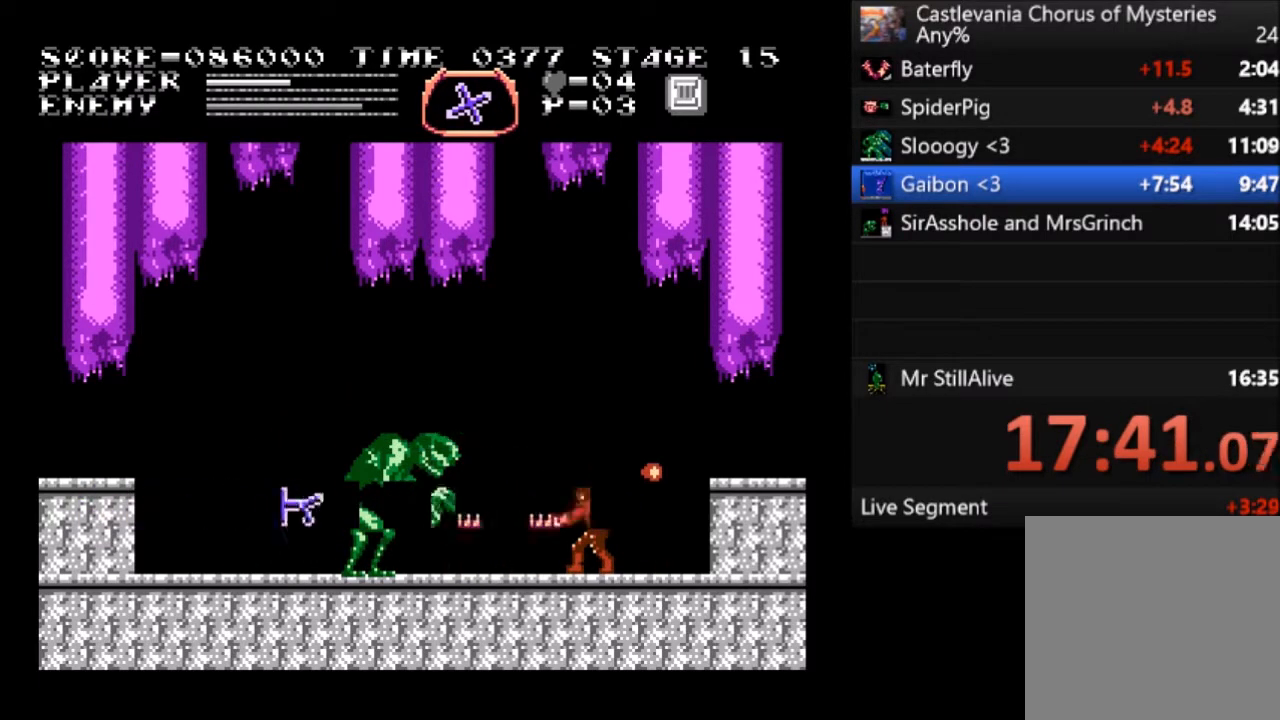
{"buttons": ["SQUARE", "DPAD_UP"], "left_stick": "center", "events": [[100, "SQUARE", "up"], [167, "SQUARE", "down"], [267, "SQUARE", "up"], [301, "SQUARE", "down"], [401, "SQUARE", "up"], [467, "SQUARE", "down"]]}
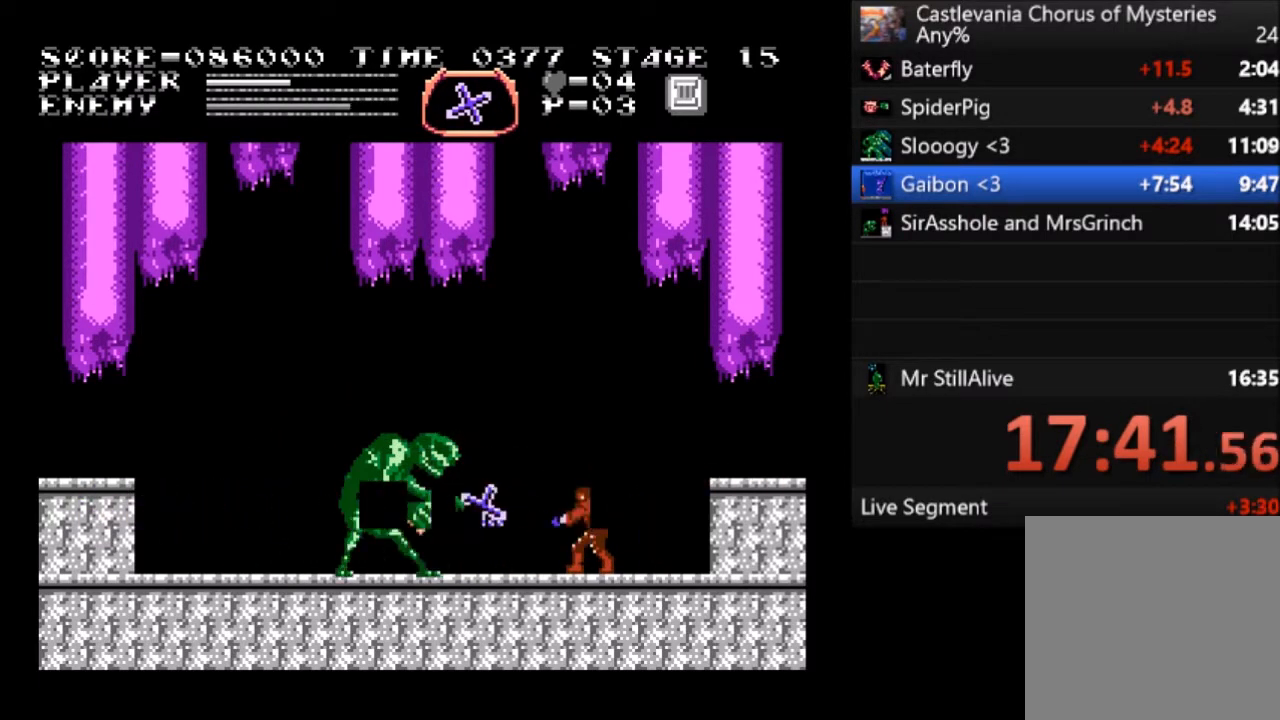
{"buttons": ["DPAD_UP"], "left_stick": "center", "events": [[66, "SQUARE", "up"], [133, "SQUARE", "down"], [233, "SQUARE", "up"], [267, "SQUARE", "down"], [400, "SQUARE", "up"], [434, "SQUARE", "down"], [500, "SQUARE", "up"]]}
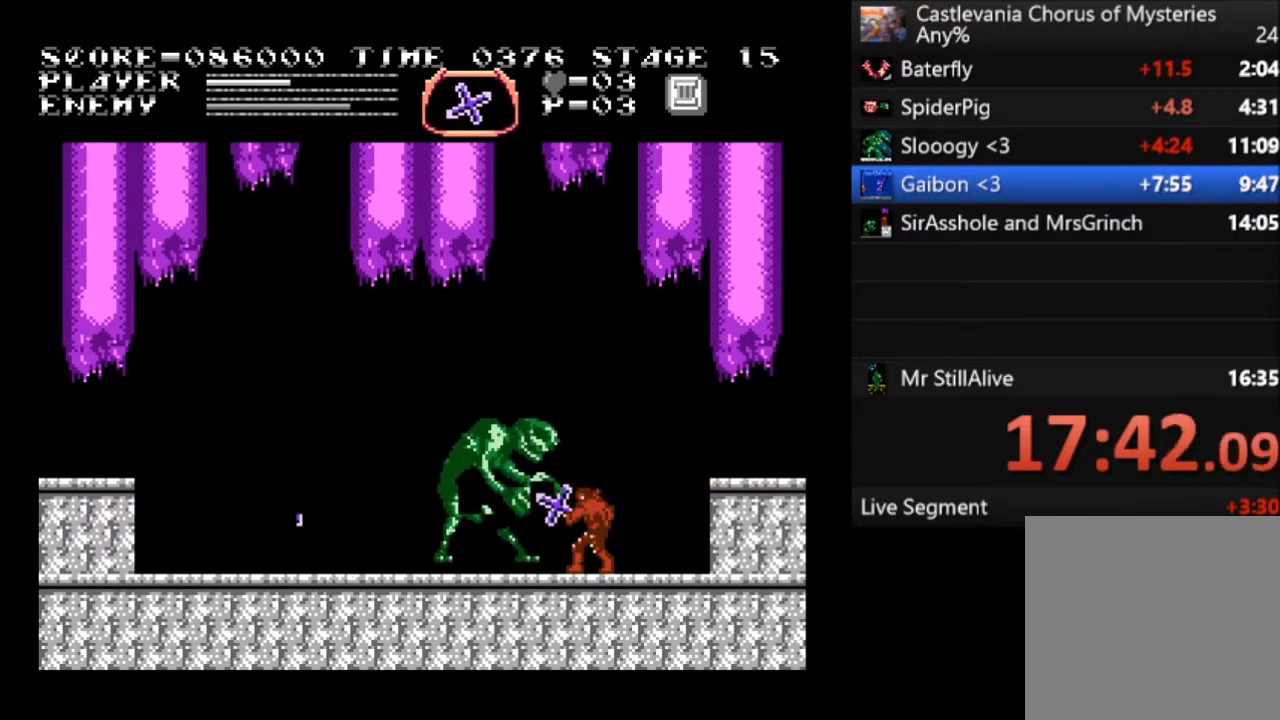
{"buttons": ["CROSS", "DPAD_RIGHT"], "left_stick": "center", "events": [[67, "DPAD_UP", "up"], [134, "DPAD_RIGHT", "down"], [467, "CROSS", "down"]]}
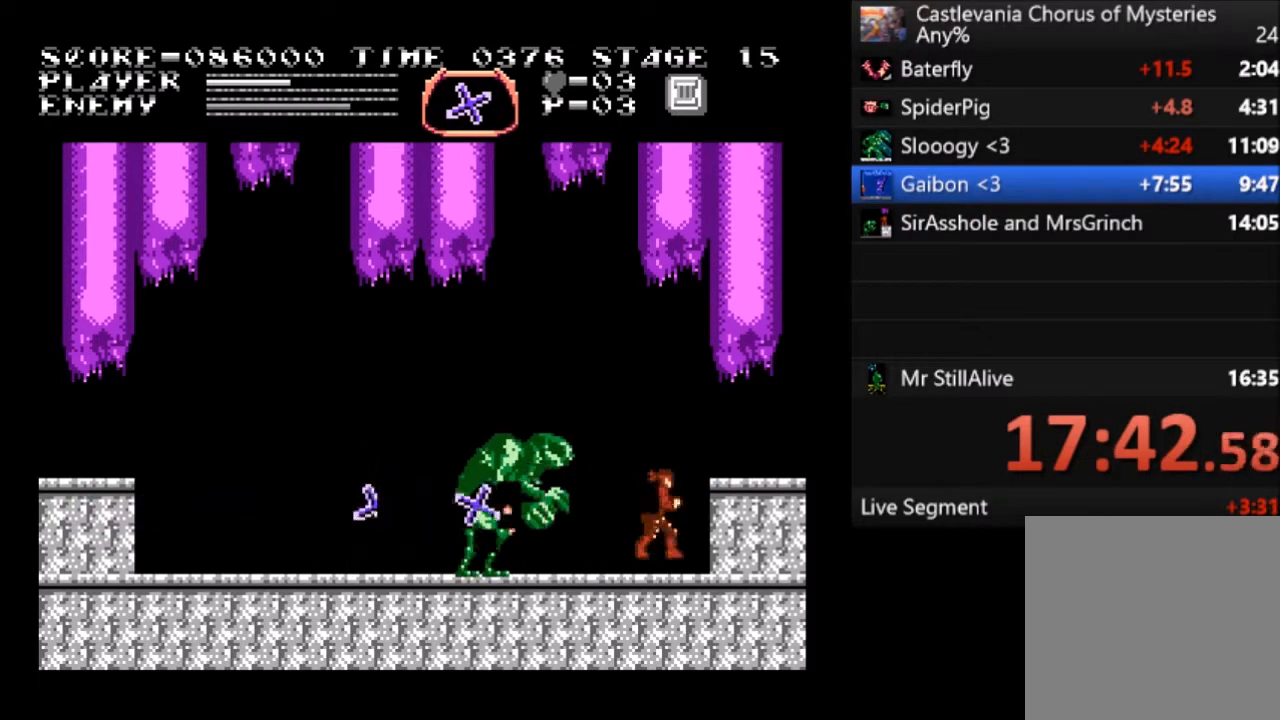
{"buttons": ["DPAD_LEFT"], "left_stick": "center", "events": [[100, "CROSS", "up"], [500, "DPAD_LEFT", "down"], [500, "DPAD_RIGHT", "up"]]}
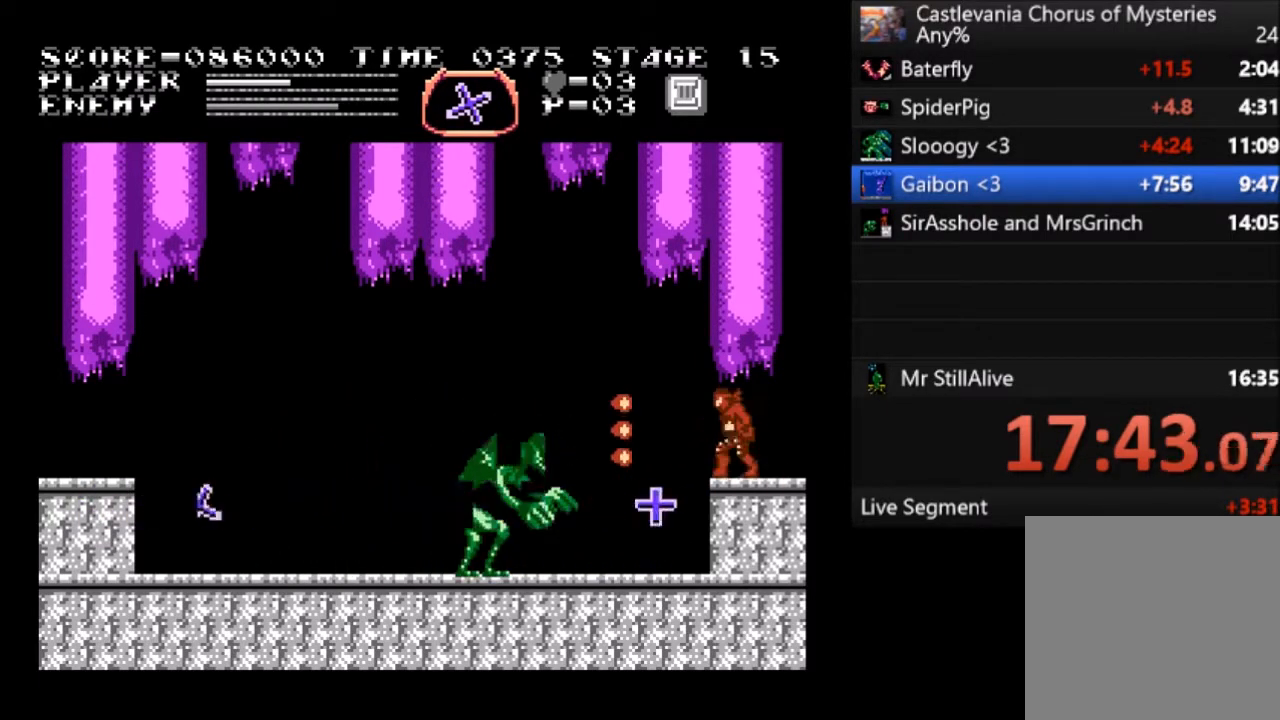
{"buttons": ["DPAD_DOWN"], "left_stick": "center", "events": [[67, "DPAD_DOWN", "down"], [67, "DPAD_LEFT", "up"], [100, "SQUARE", "down"], [167, "SQUARE", "up"], [234, "SQUARE", "down"], [301, "SQUARE", "up"], [367, "SQUARE", "down"], [467, "SQUARE", "up"]]}
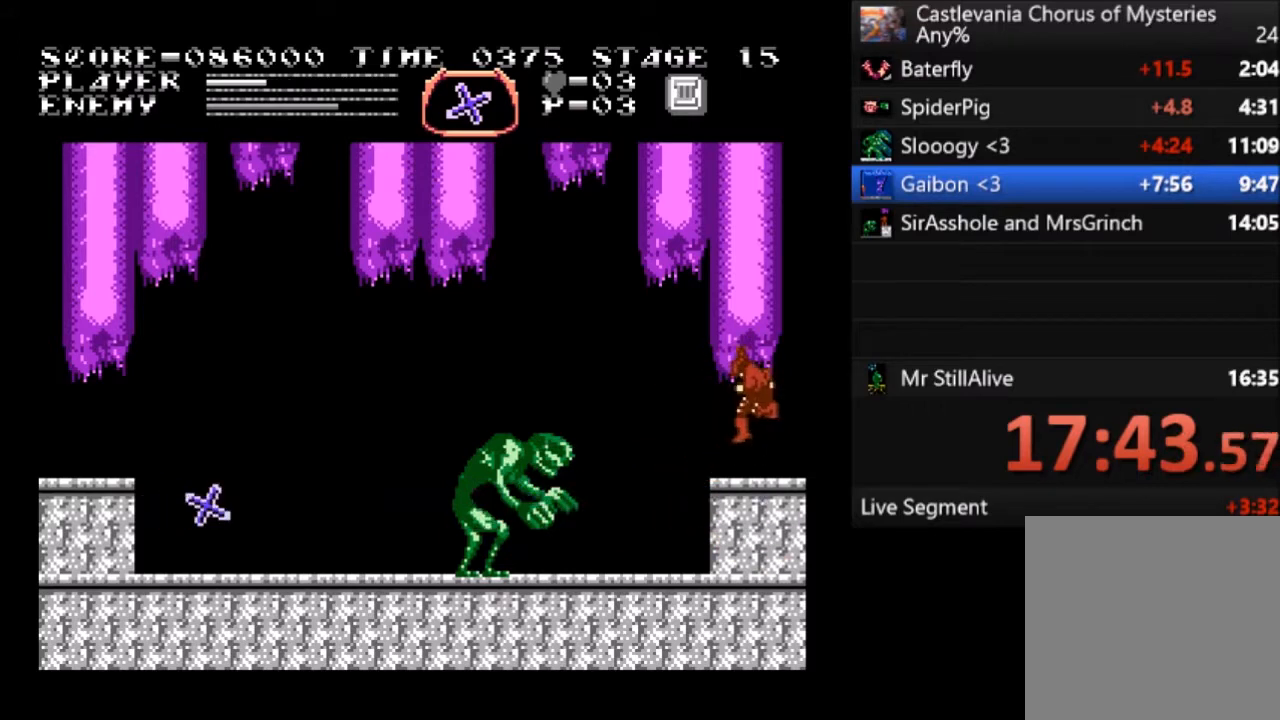
{"buttons": ["DPAD_DOWN"], "left_stick": "center", "events": [[167, "DPAD_DOWN", "up"], [333, "DPAD_LEFT", "down"], [500, "DPAD_DOWN", "down"], [500, "DPAD_LEFT", "up"]]}
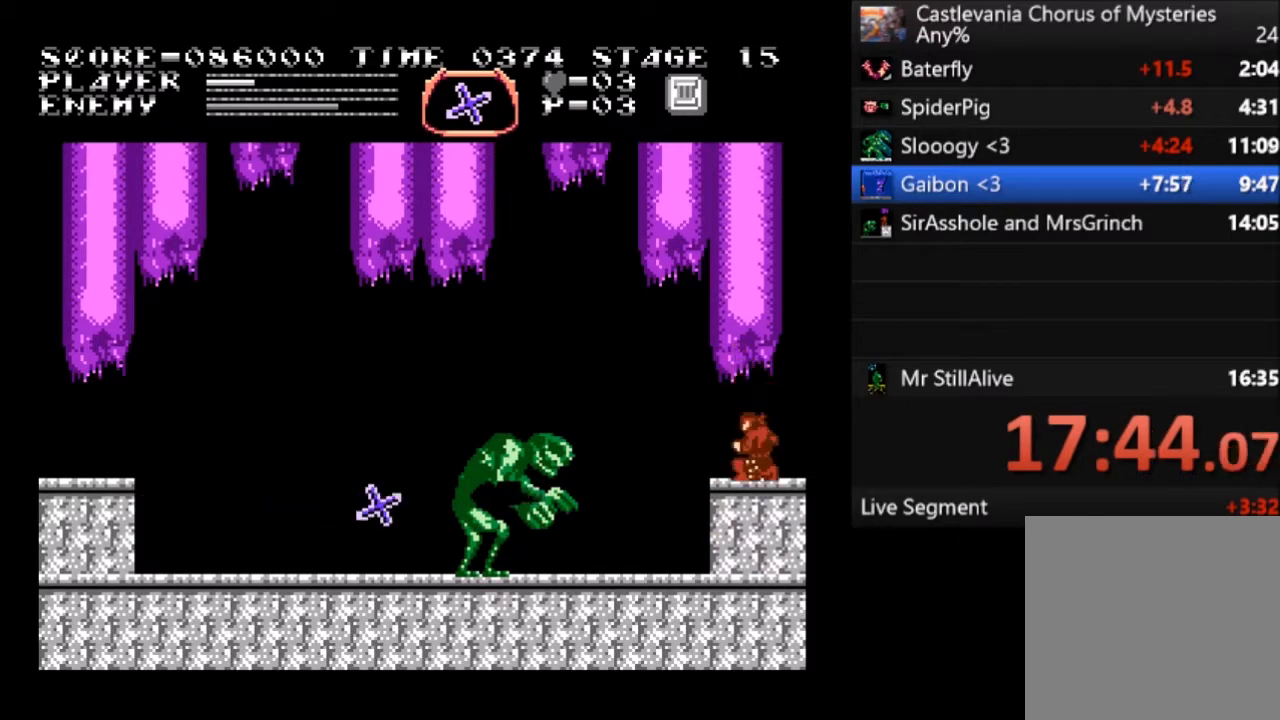
{"buttons": ["SQUARE", "DPAD_DOWN"], "left_stick": "center", "events": [[67, "SQUARE", "down"], [134, "SQUARE", "up"], [200, "SQUARE", "down"], [234, "SQUARE", "up"], [334, "SQUARE", "down"], [434, "SQUARE", "up"], [501, "SQUARE", "down"]]}
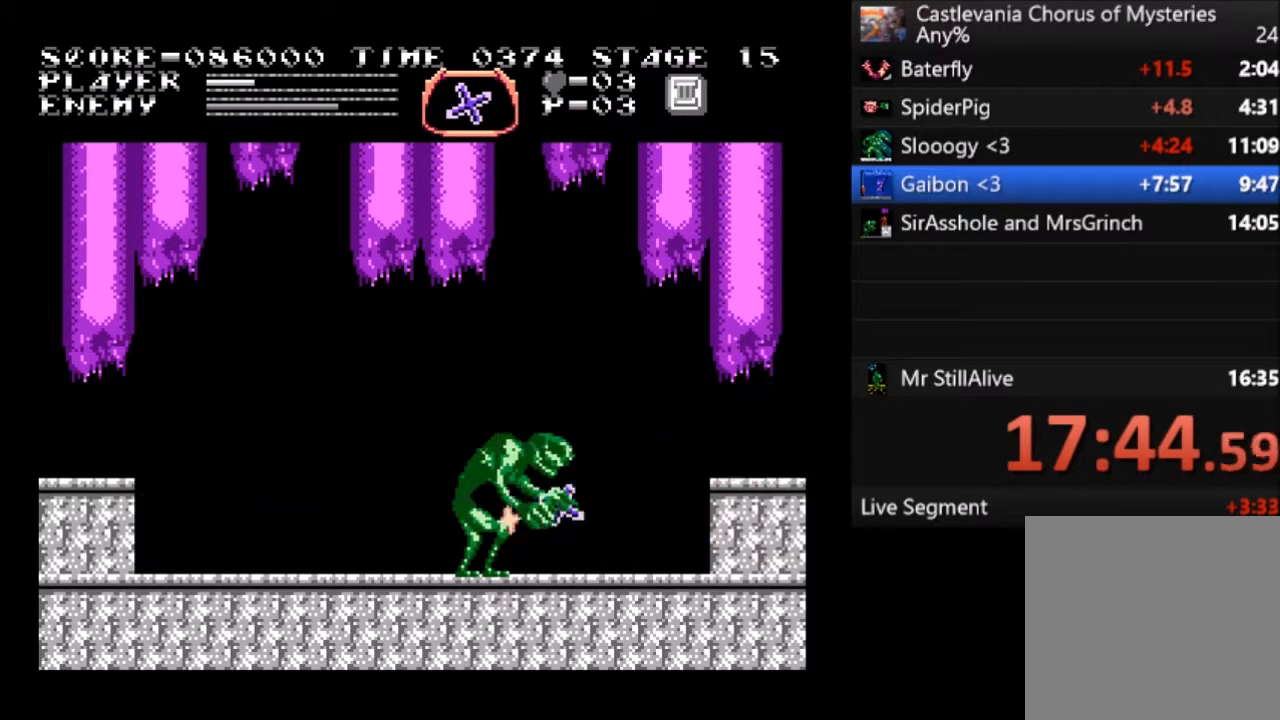
{"buttons": ["SQUARE", "DPAD_DOWN"], "left_stick": "center", "events": [[67, "SQUARE", "up"], [133, "SQUARE", "down"], [233, "SQUARE", "up"], [300, "SQUARE", "down"], [367, "SQUARE", "up"], [467, "SQUARE", "down"]]}
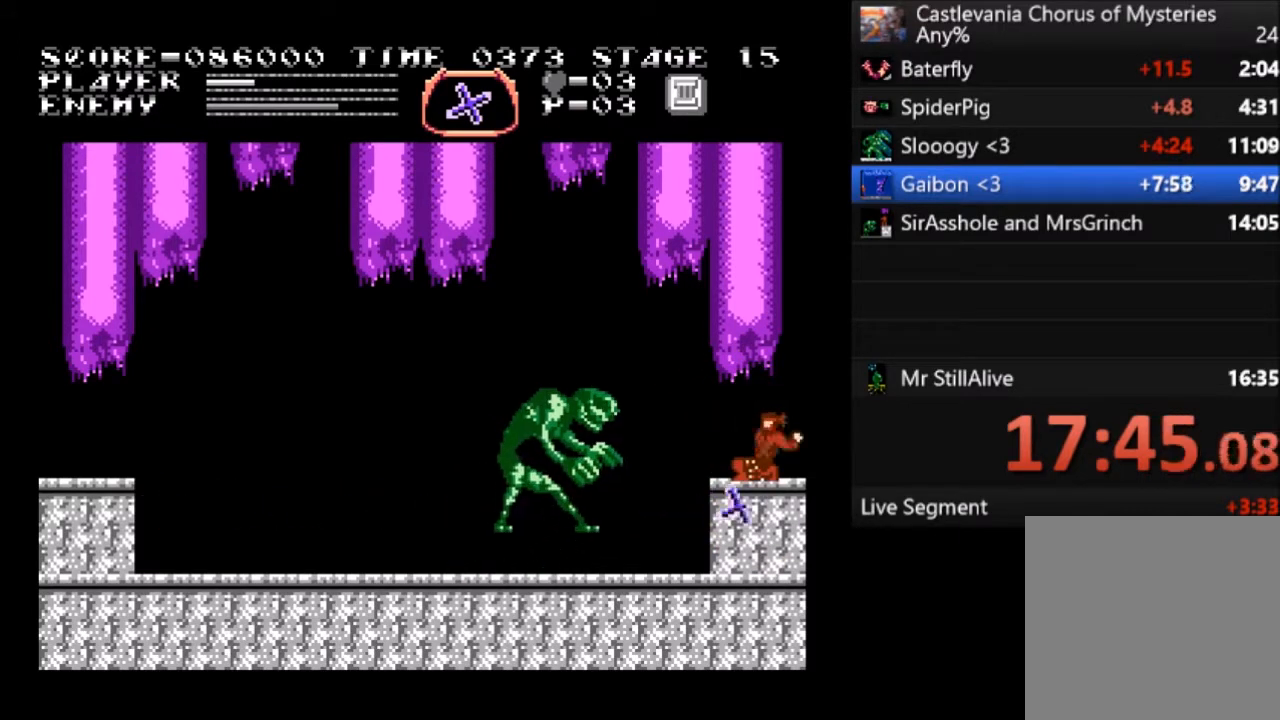
{"buttons": ["SQUARE", "DPAD_DOWN"], "left_stick": "center", "events": [[67, "SQUARE", "up"], [134, "SQUARE", "down"], [200, "SQUARE", "up"], [267, "SQUARE", "down"], [367, "SQUARE", "up"], [434, "SQUARE", "down"]]}
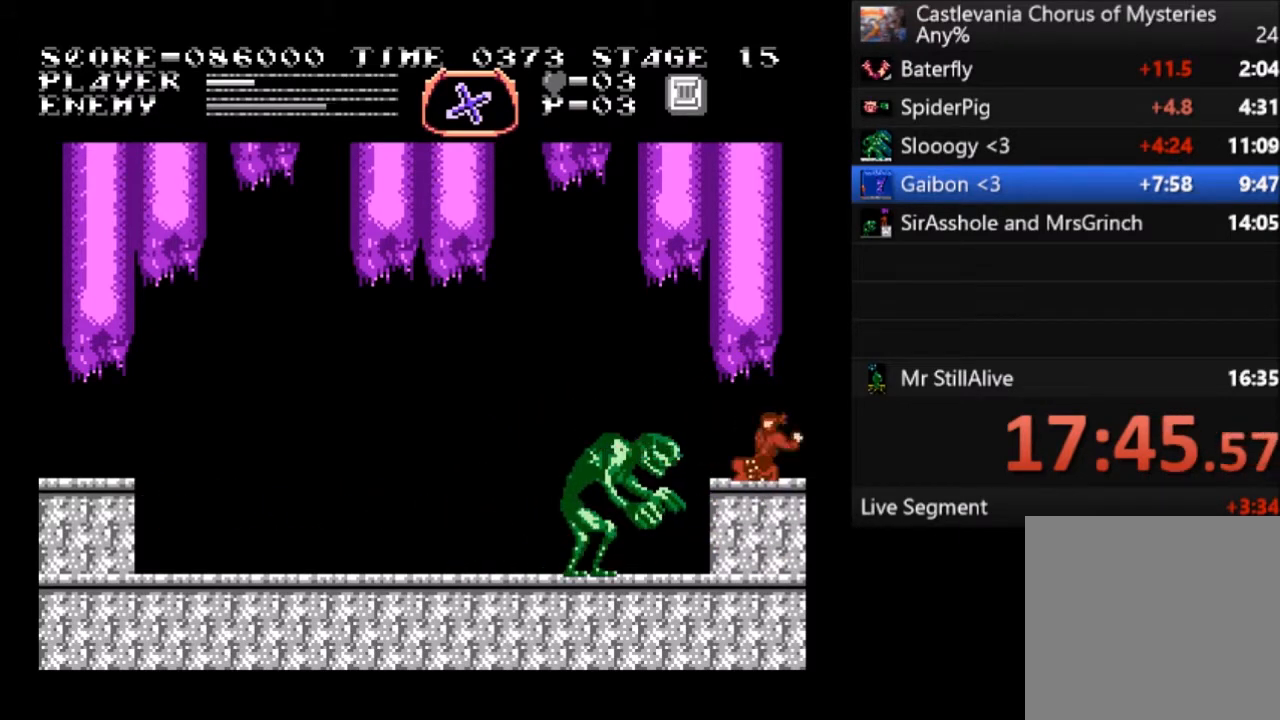
{"buttons": ["DPAD_DOWN"], "left_stick": "center", "events": [[33, "SQUARE", "up"], [66, "SQUARE", "down"], [167, "SQUARE", "up"], [233, "SQUARE", "down"], [333, "SQUARE", "up"], [367, "SQUARE", "down"], [467, "SQUARE", "up"]]}
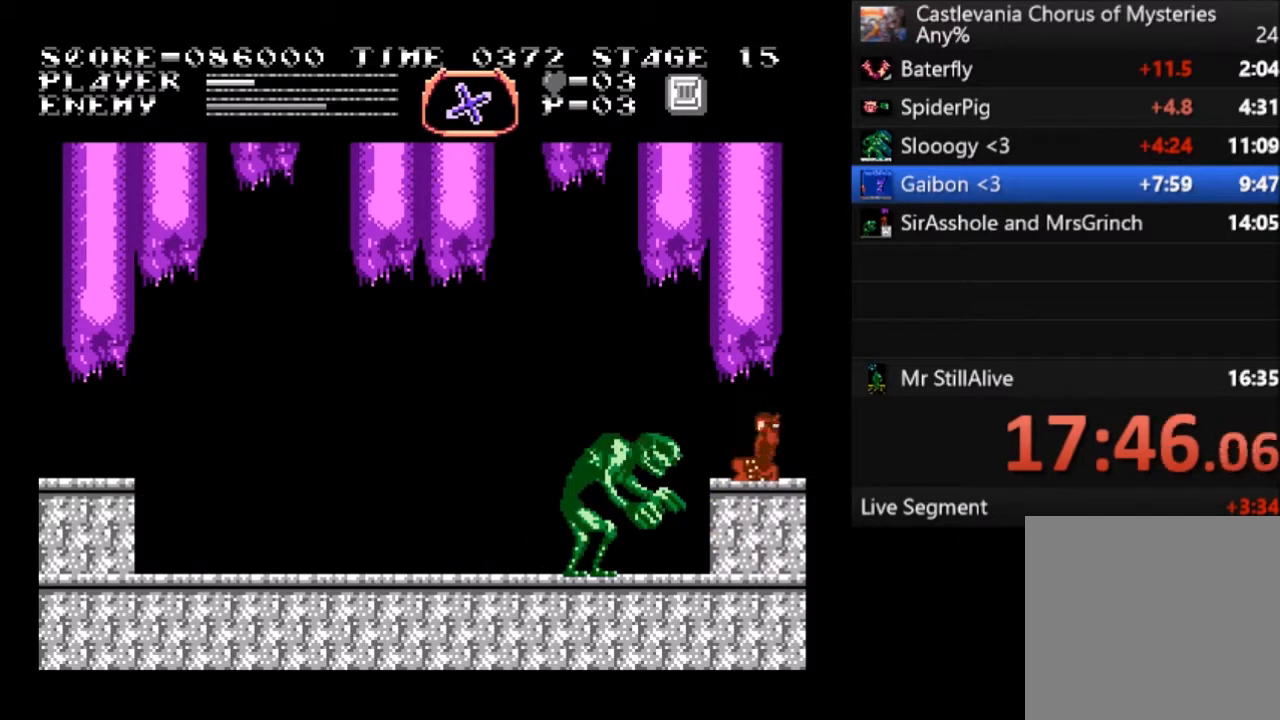
{"buttons": ["SQUARE", "DPAD_DOWN"], "left_stick": "center", "events": [[34, "SQUARE", "down"], [267, "SQUARE", "up"], [334, "SQUARE", "down"], [434, "SQUARE", "up"], [501, "SQUARE", "down"]]}
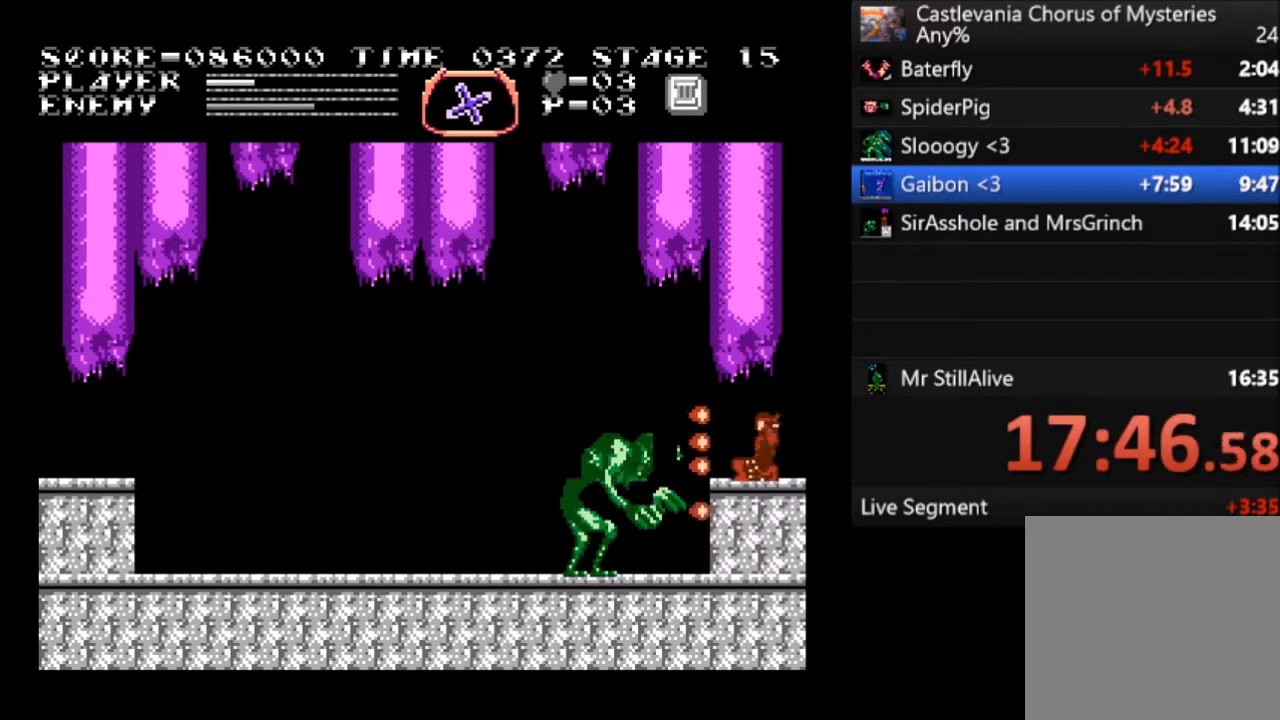
{"buttons": ["DPAD_DOWN"], "left_stick": "center", "events": [[233, "SQUARE", "up"]]}
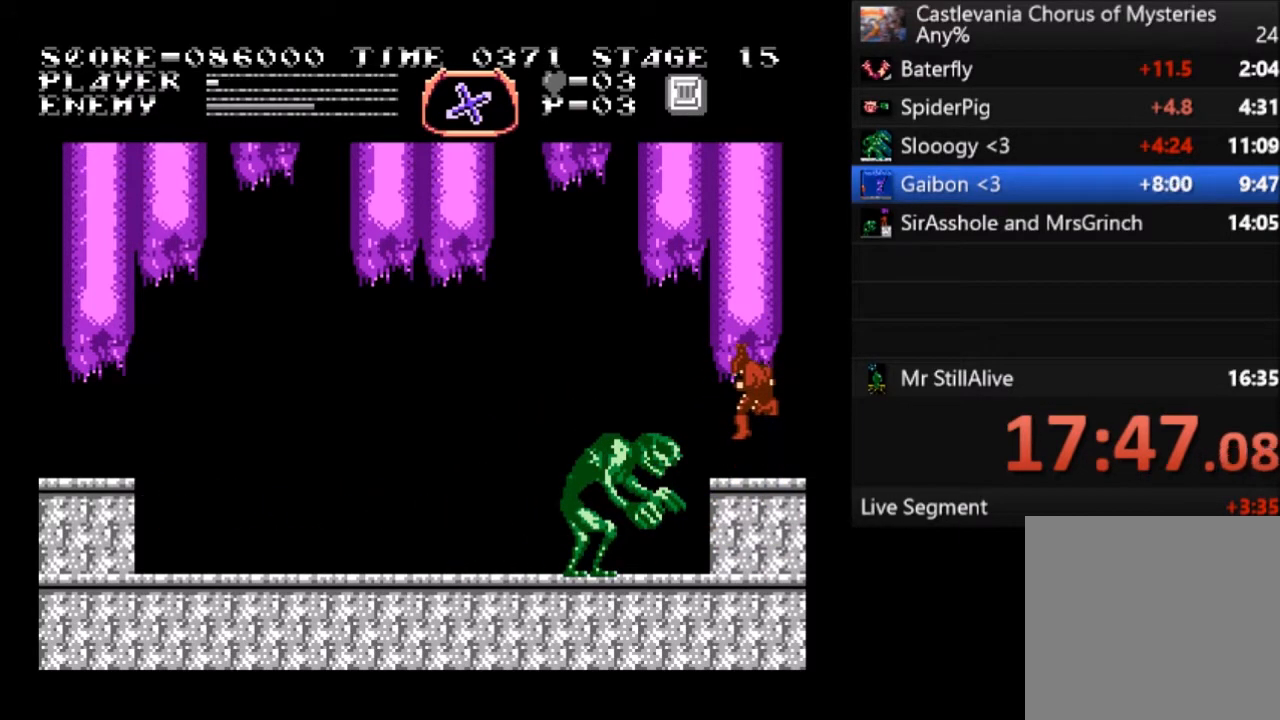
{"buttons": ["SQUARE", "DPAD_DOWN"], "left_stick": "center", "events": [[34, "SQUARE", "down"], [134, "SQUARE", "up"], [200, "SQUARE", "down"], [267, "SQUARE", "up"], [334, "SQUARE", "down"], [434, "SQUARE", "up"], [501, "SQUARE", "down"]]}
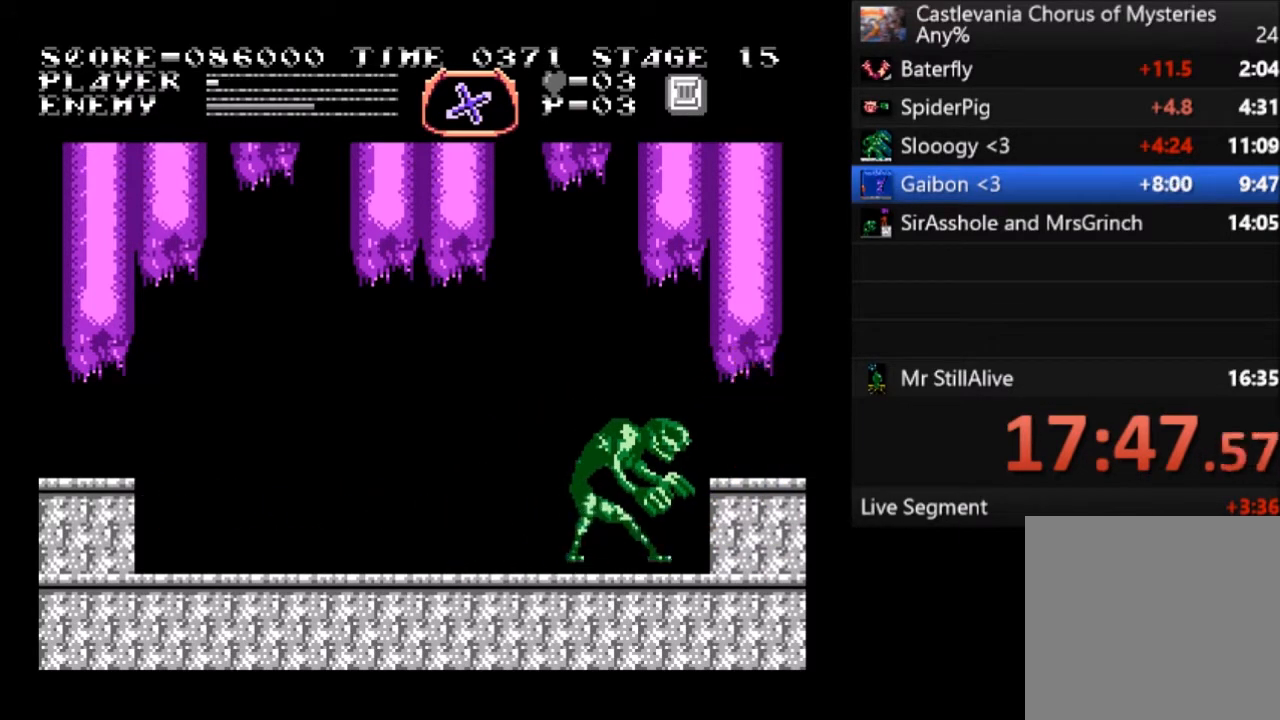
{"buttons": ["DPAD_LEFT"], "left_stick": "center", "events": [[67, "SQUARE", "up"], [233, "DPAD_DOWN", "up"], [267, "DPAD_LEFT", "down"], [400, "CROSS", "down"], [500, "CROSS", "up"]]}
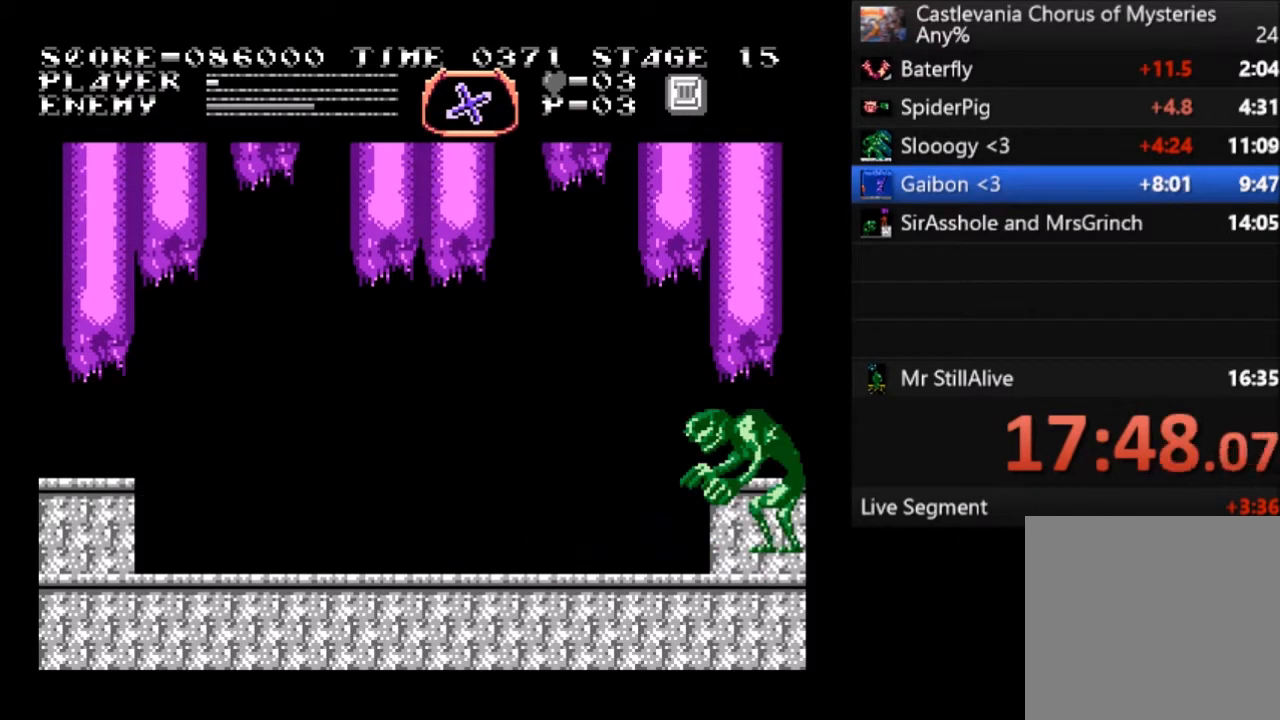
{"buttons": ["DPAD_LEFT"], "left_stick": "center", "events": []}
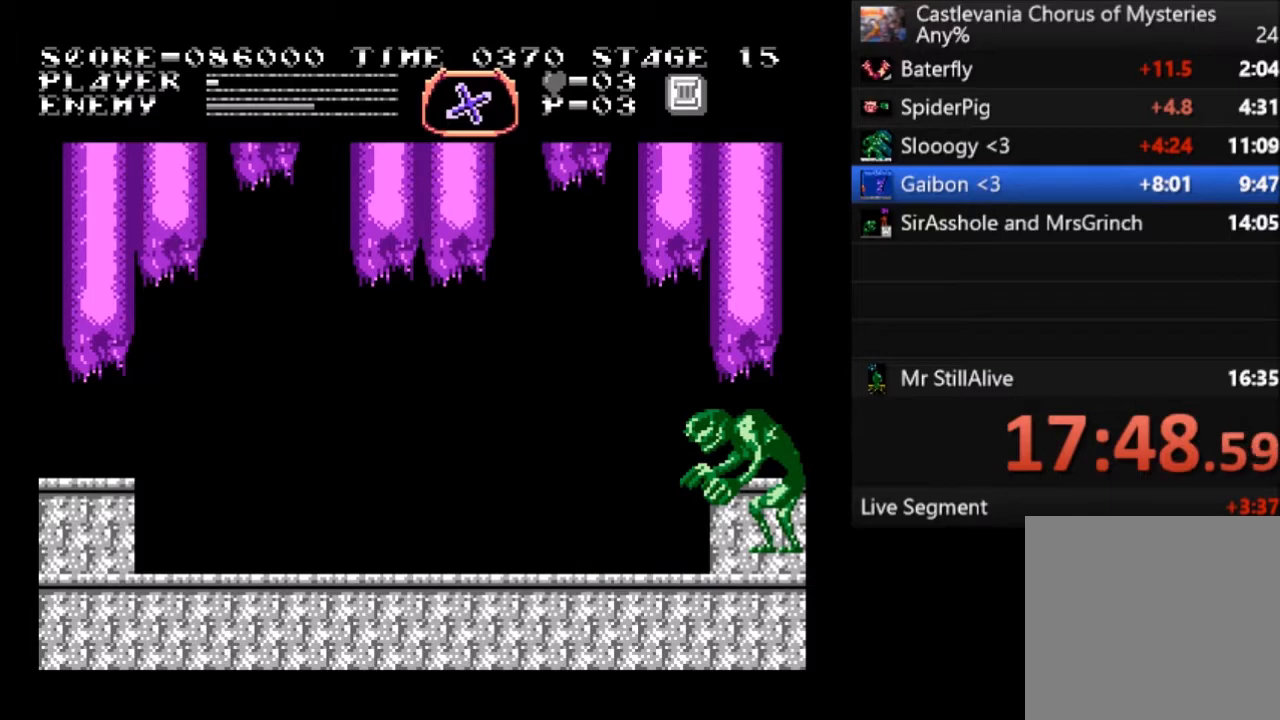
{"buttons": ["DPAD_UP"], "left_stick": "center", "events": [[367, "DPAD_LEFT", "up"], [367, "DPAD_UP", "down"], [400, "DPAD_RIGHT", "down"], [400, "DPAD_UP", "up"], [434, "DPAD_UP", "down"], [434, "SQUARE", "down"], [467, "DPAD_RIGHT", "up"], [500, "SQUARE", "up"]]}
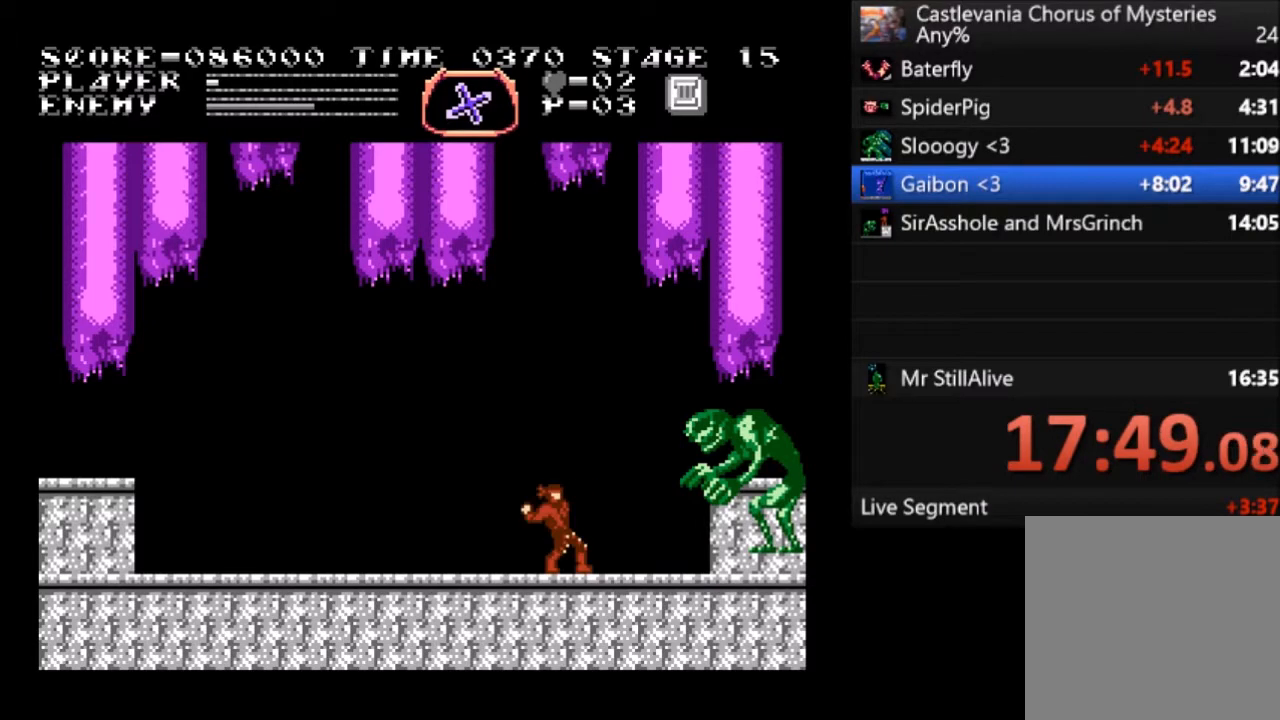
{"buttons": ["DPAD_LEFT"], "left_stick": "center", "events": [[67, "SQUARE", "down"], [134, "SQUARE", "up"], [267, "DPAD_LEFT", "down"], [301, "DPAD_UP", "up"]]}
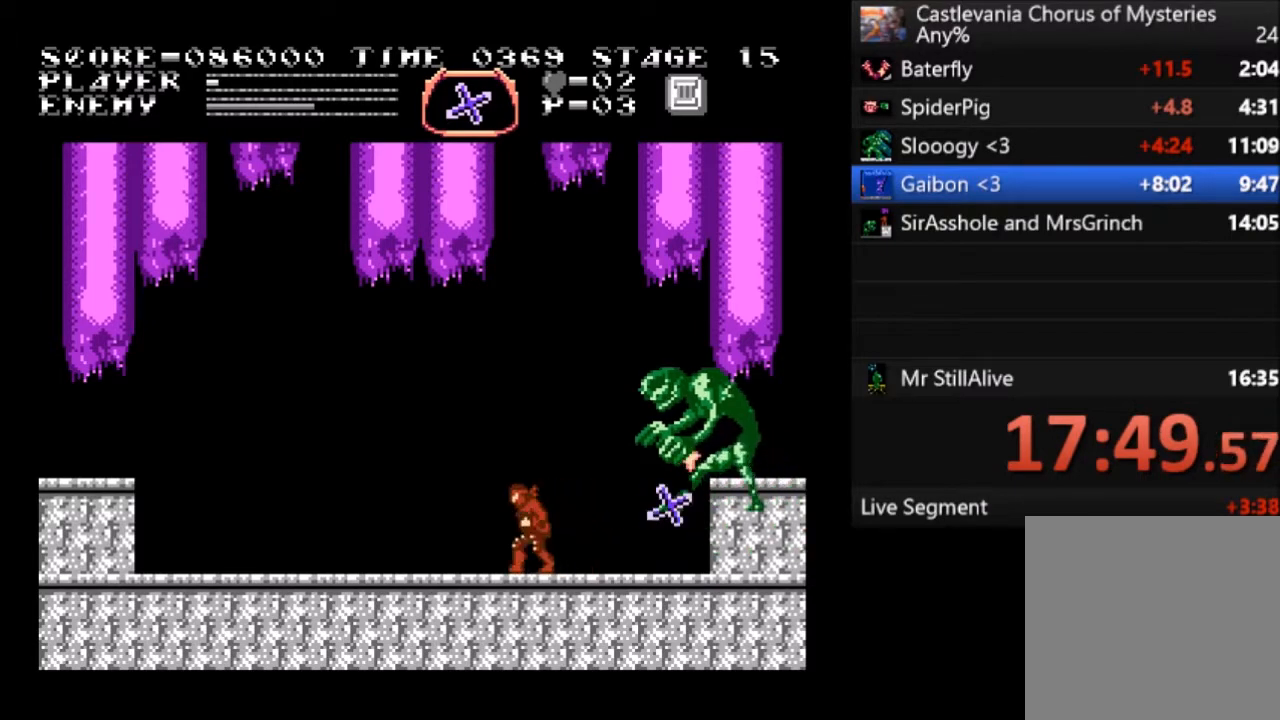
{"buttons": ["SQUARE", "DPAD_UP"], "left_stick": "center", "events": [[267, "DPAD_UP", "down"], [300, "DPAD_LEFT", "up"], [300, "DPAD_RIGHT", "down"], [300, "DPAD_UP", "up"], [333, "DPAD_UP", "down"], [333, "SQUARE", "down"], [367, "DPAD_RIGHT", "up"], [400, "SQUARE", "up"], [434, "SQUARE", "down"]]}
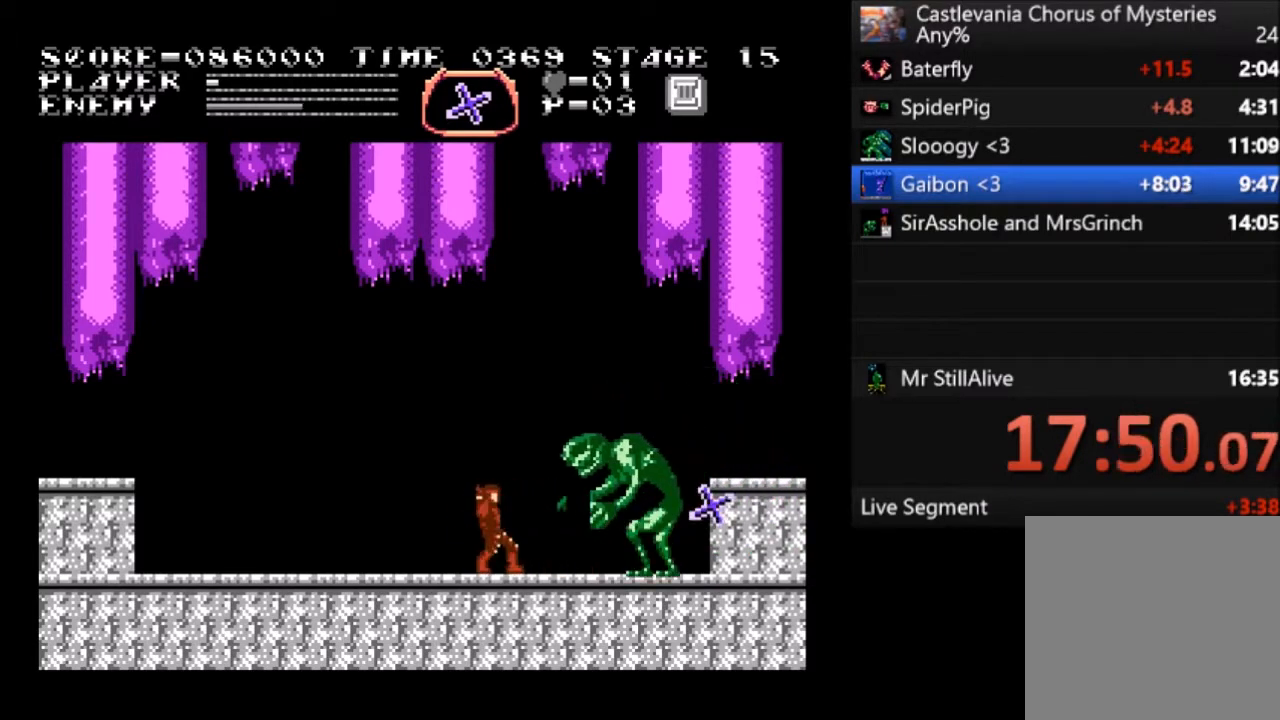
{"buttons": ["DPAD_LEFT"], "left_stick": "center", "events": [[34, "SQUARE", "up"], [67, "SQUARE", "down"], [167, "SQUARE", "up"], [200, "DPAD_LEFT", "down"], [200, "DPAD_UP", "up"]]}
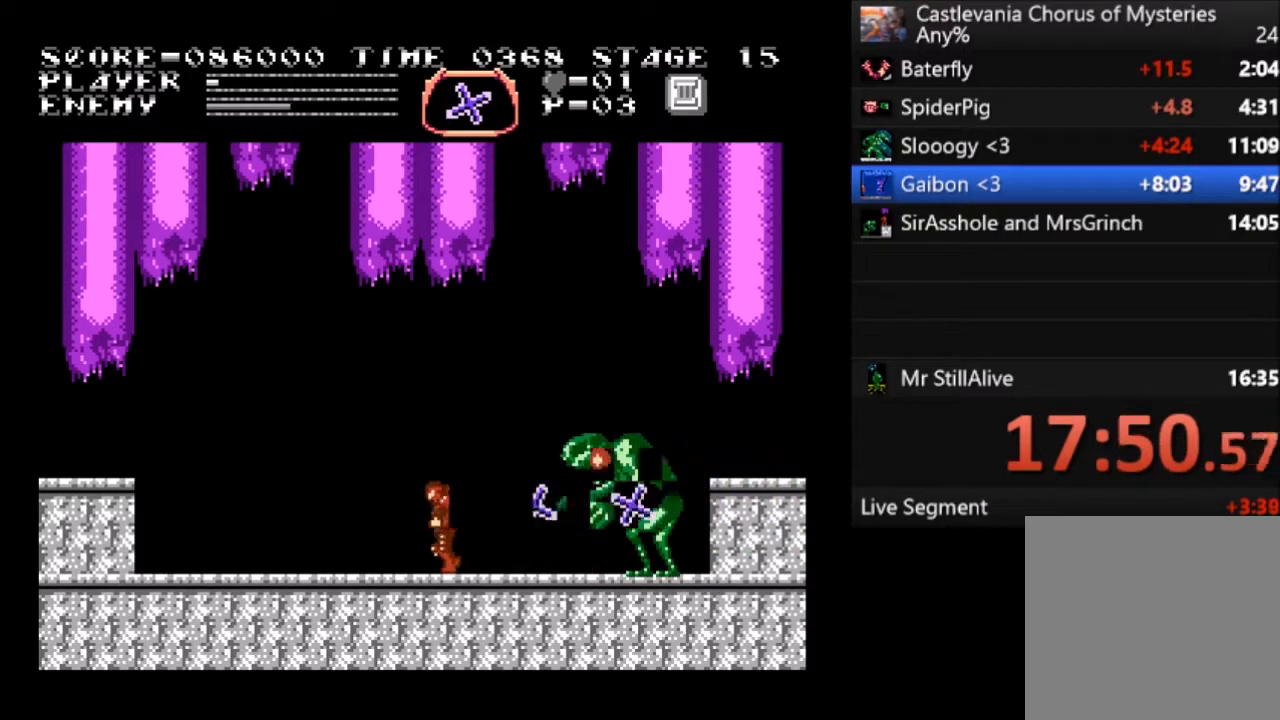
{"buttons": ["CROSS", "DPAD_LEFT"], "left_stick": "center", "events": [[333, "CROSS", "down"]]}
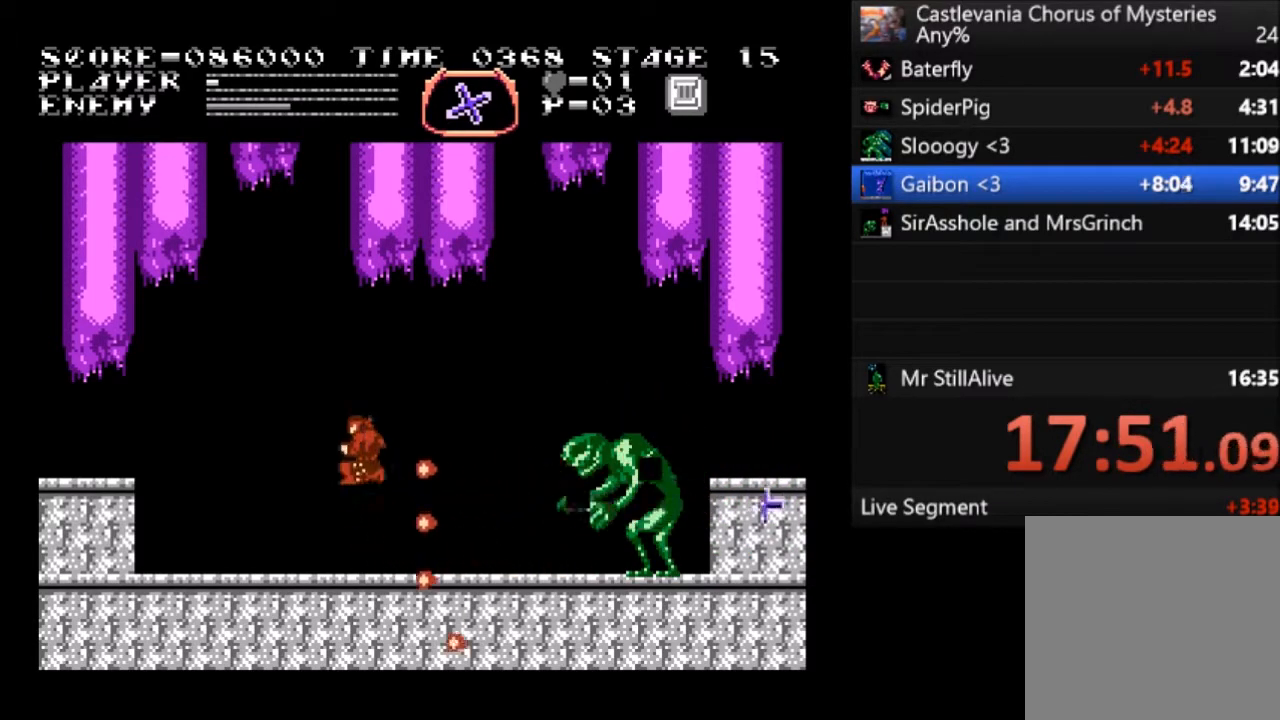
{"buttons": [], "left_stick": "center", "events": [[67, "DPAD_LEFT", "up"], [100, "CROSS", "up"]]}
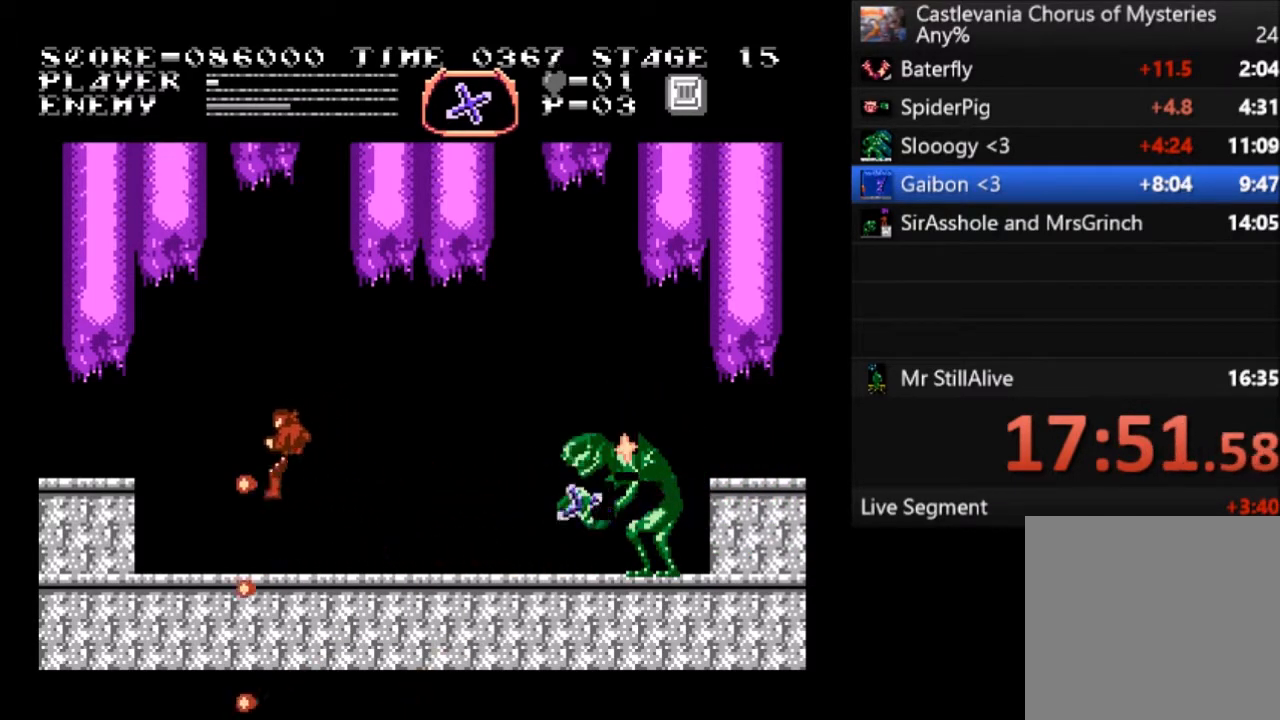
{"buttons": [], "left_stick": "center", "events": []}
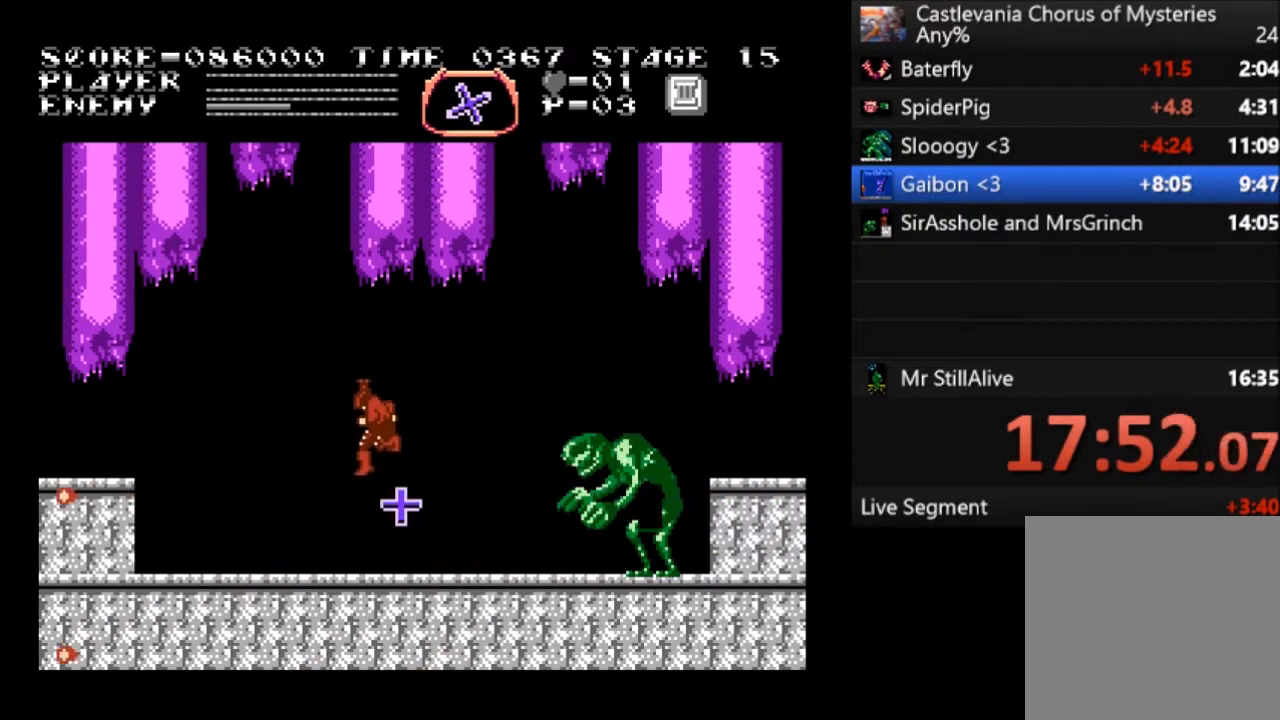
{"buttons": ["DPAD_RIGHT"], "left_stick": "center", "events": [[34, "DPAD_RIGHT", "down"], [267, "DPAD_UP", "down"], [301, "SQUARE", "down"], [401, "SQUARE", "up"], [434, "DPAD_UP", "up"]]}
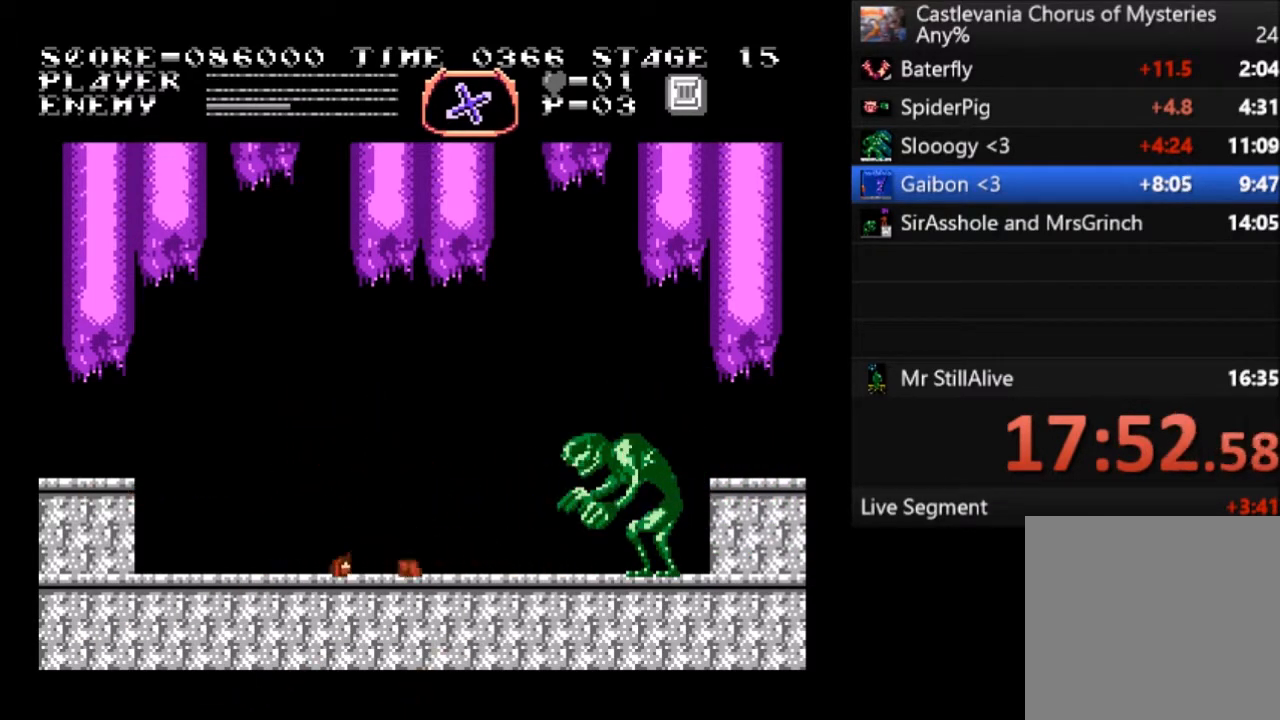
{"buttons": [], "left_stick": "center", "events": [[33, "DPAD_RIGHT", "up"]]}
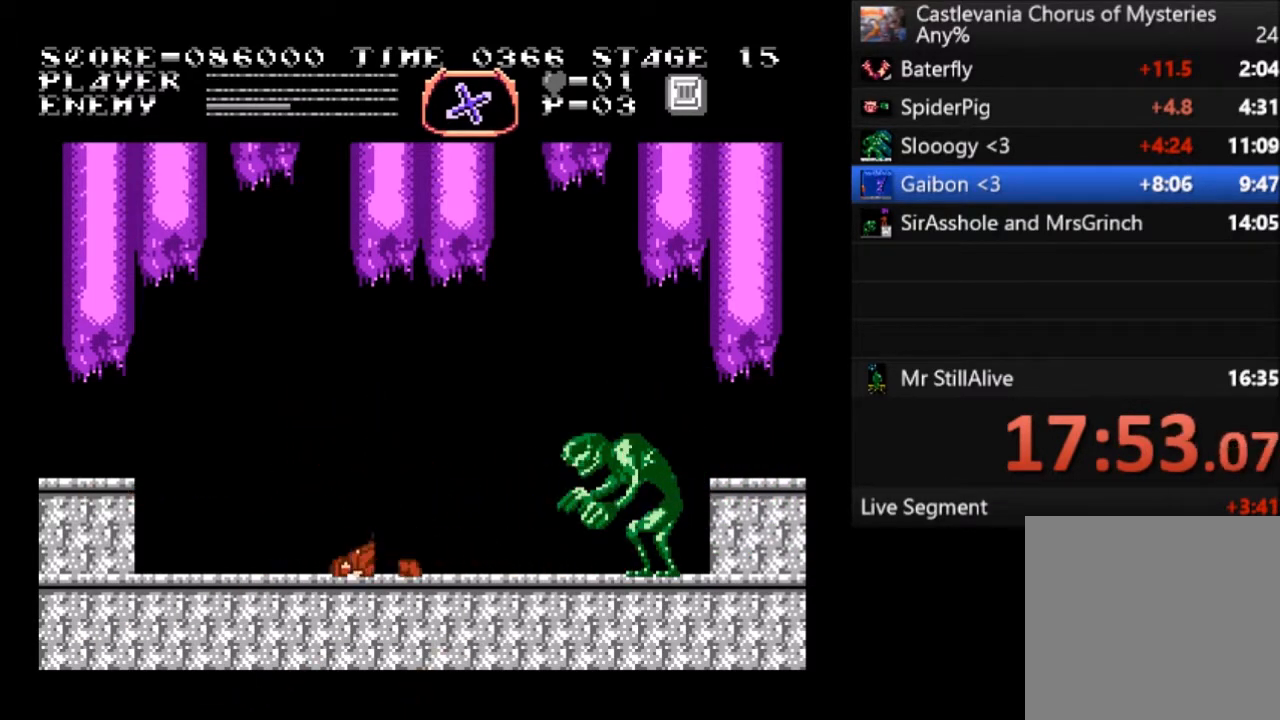
{"buttons": [], "left_stick": "center", "events": []}